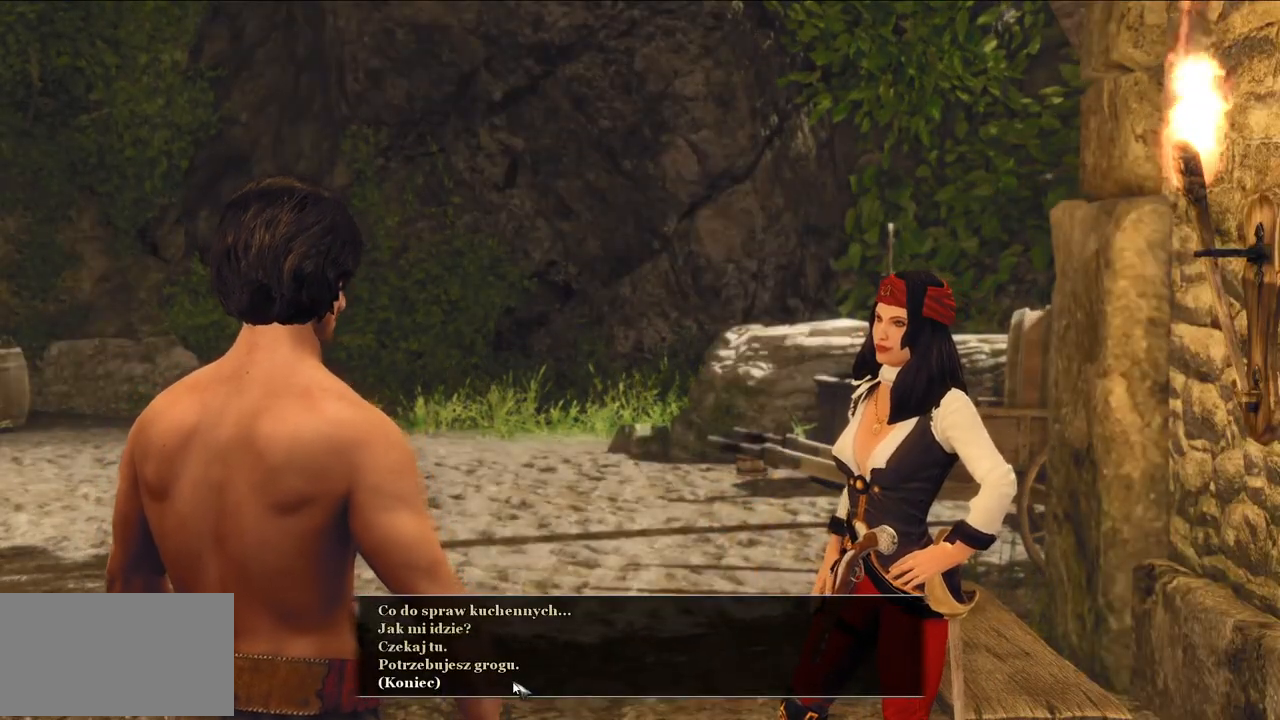
Gameplay with keyboard and mouse; each line is a JSON object with the keys and mouse buttons held at the frame after it. "events" lists presses ("down") and releases ("up") of "a", "ctrl", "d", "e", "q", "s", "shift", "space", "w", "mouse_left", "mouse_wheel", "mouse_right", "mouse_mb4" and "mouse_mb5" between this image and that frame as [ms after this image, input, new state], when the widget could be followed in between. "mouse_left", "mouse_wheel", "mouse_right", "mouse_mb4", "mouse_mb5" = the "left", "wheel", "right", "mb4", "mb5" buttons of the "mouse" list. No other keys are recorded. "wheel" means that the mouse wheel is clicked or scrolled. Mouse movement is not recorded.
{"keys": [], "mouse": ["left"], "events": [[500, "mouse_left", "down"]]}
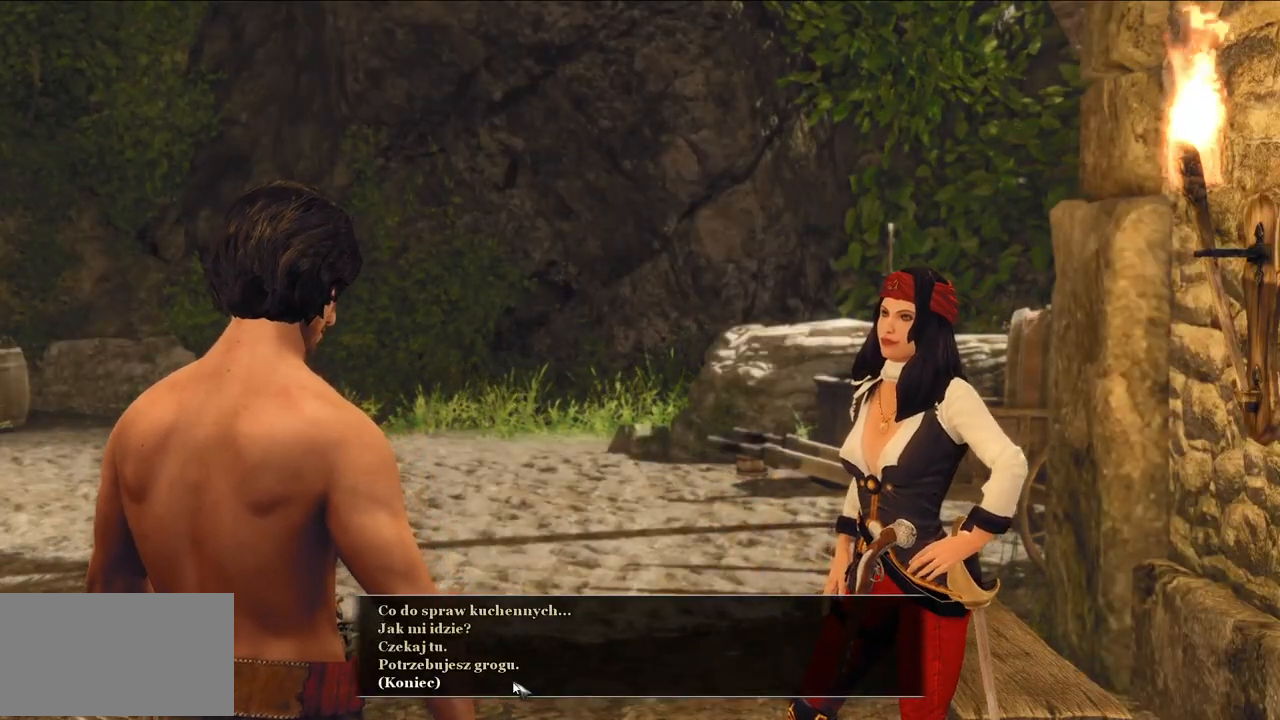
{"keys": [], "mouse": [], "events": [[140, "mouse_left", "up"]]}
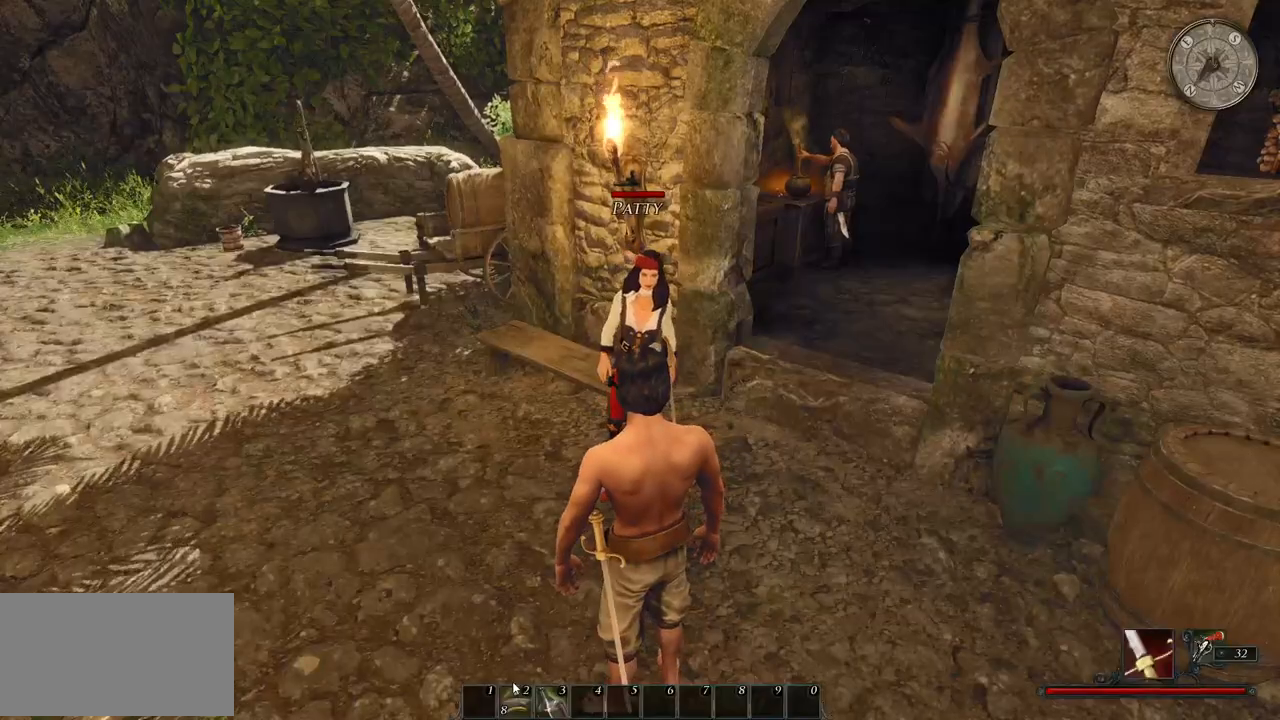
{"keys": [], "mouse": [], "events": []}
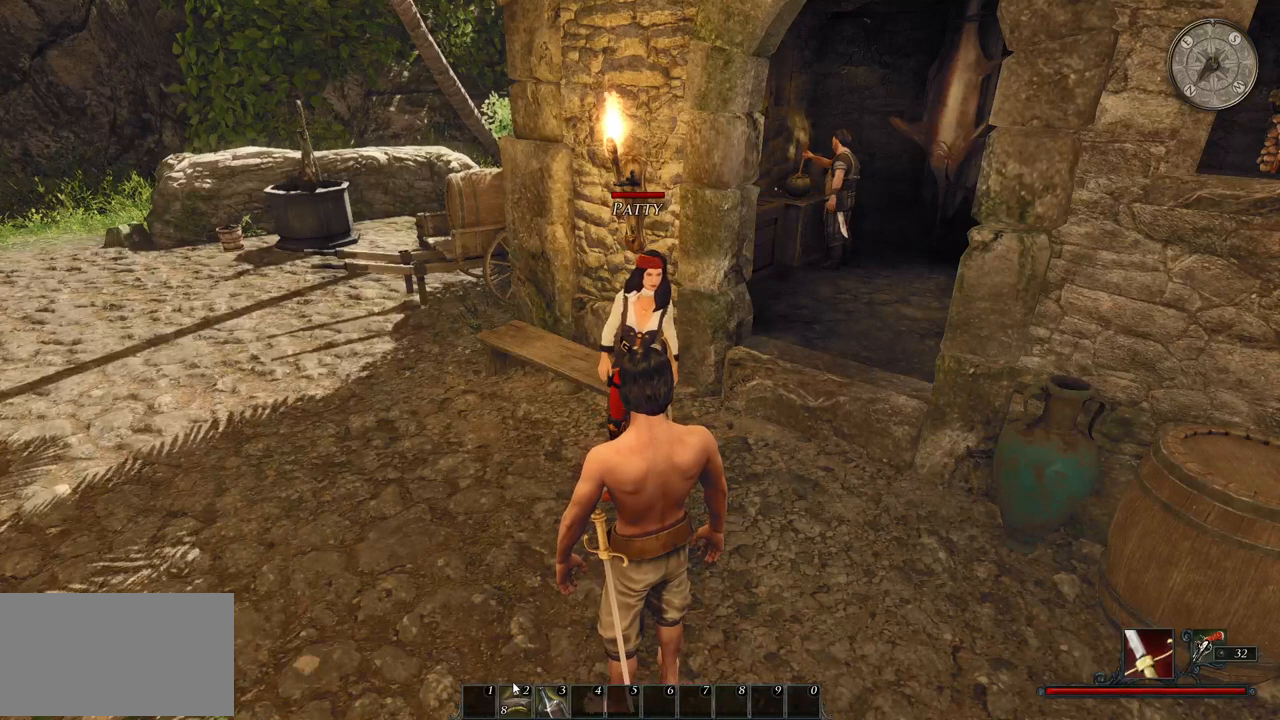
{"keys": [], "mouse": [], "events": []}
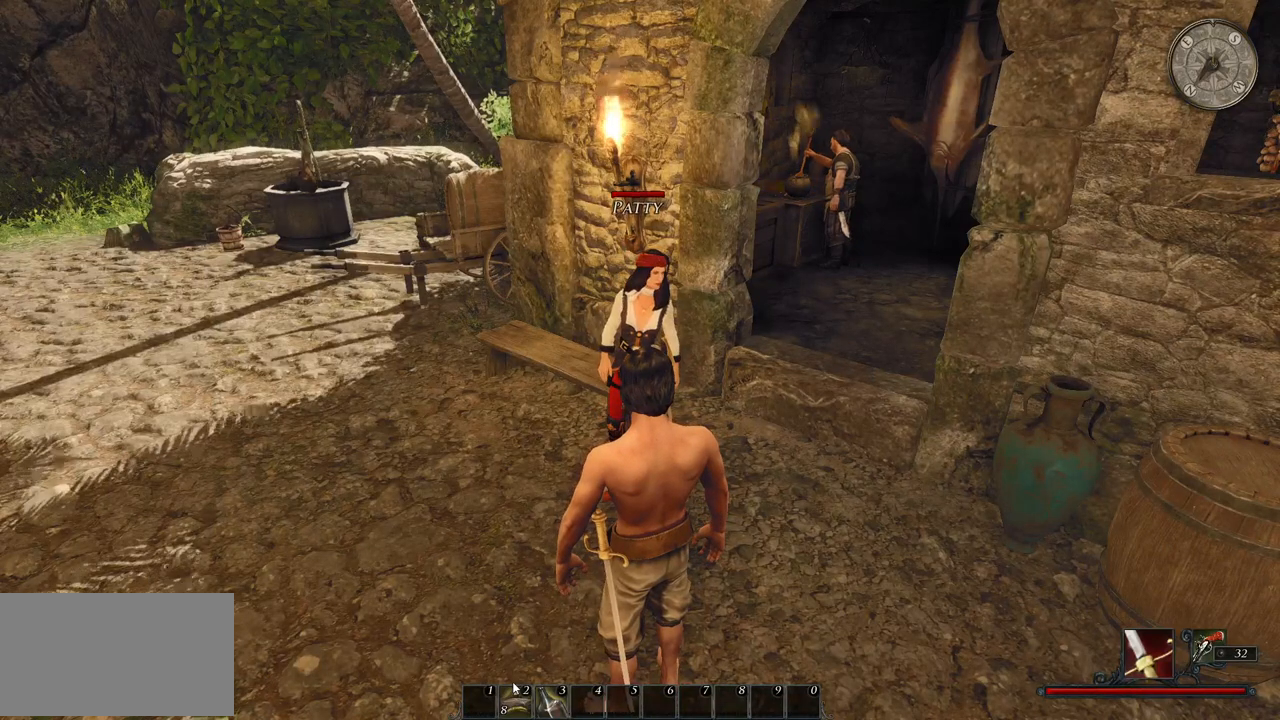
{"keys": [], "mouse": [], "events": []}
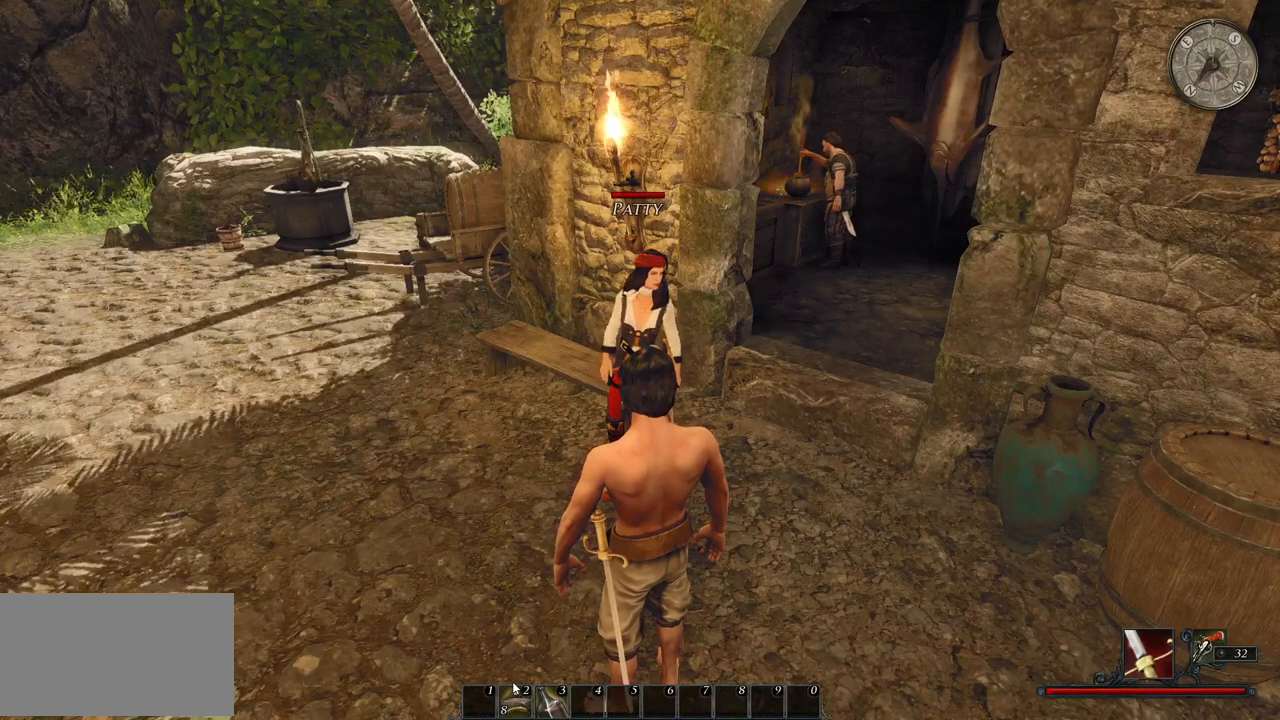
{"keys": [], "mouse": [], "events": []}
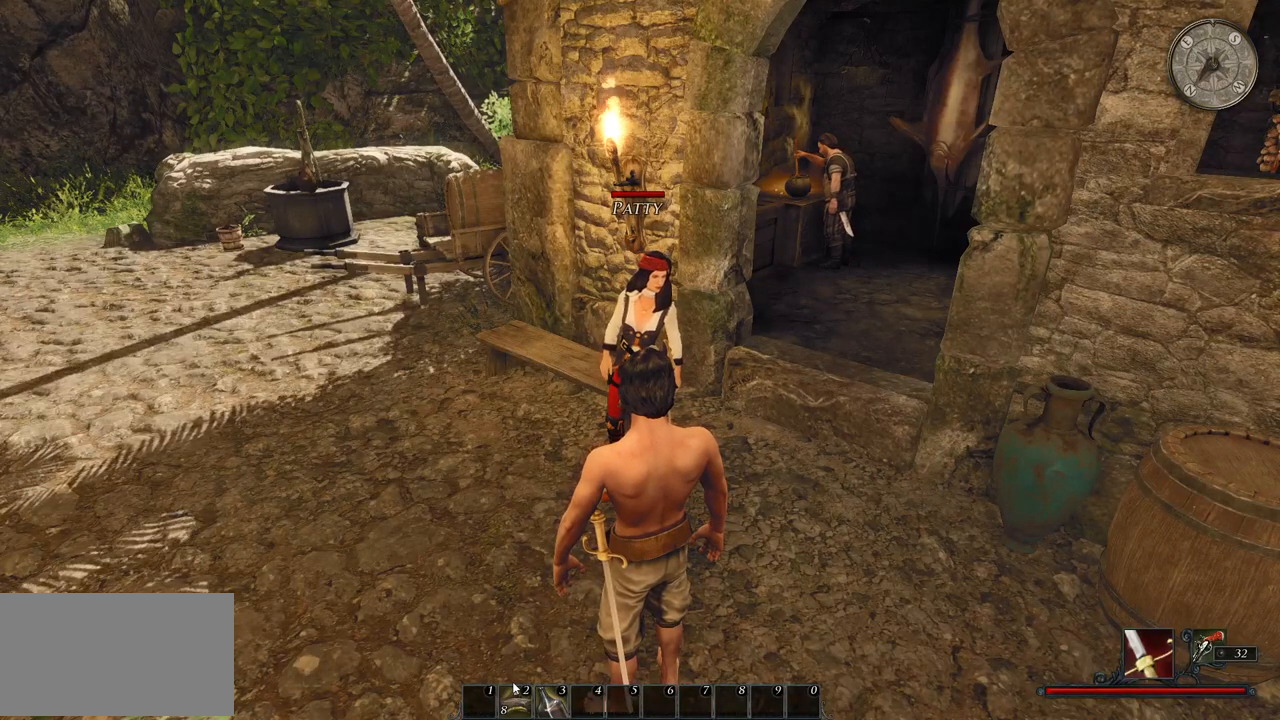
{"keys": [], "mouse": [], "events": []}
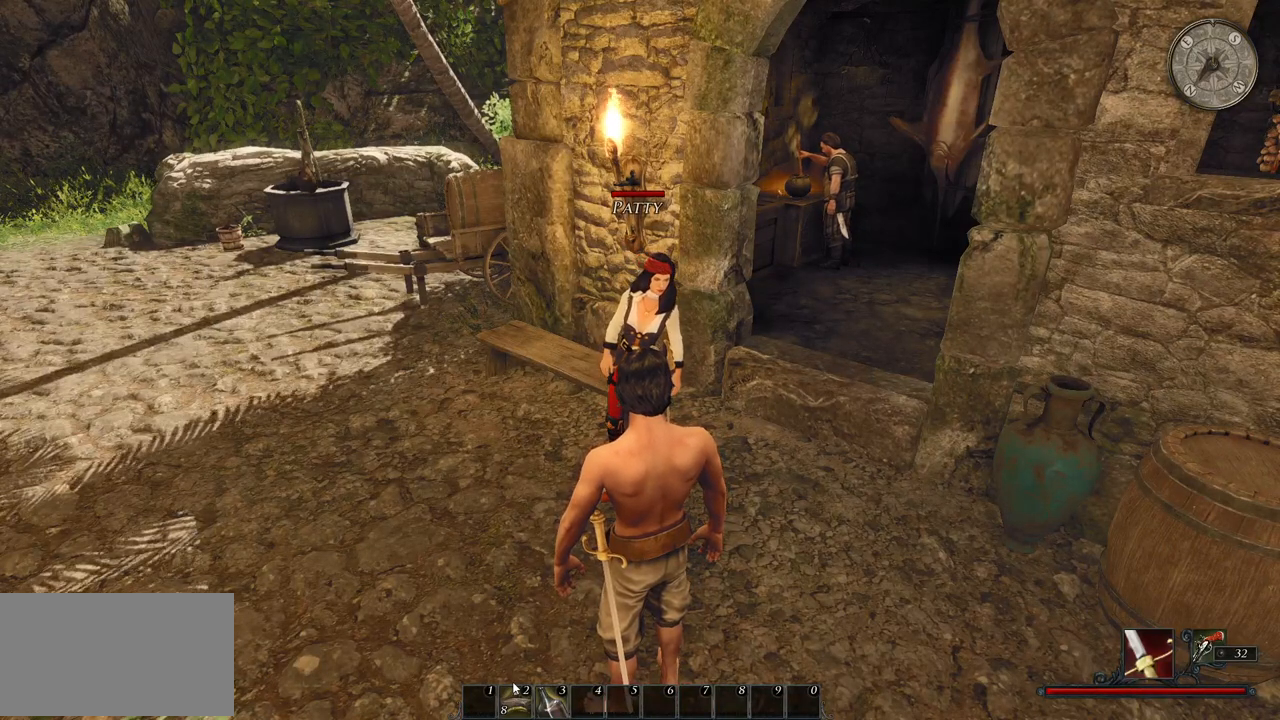
{"keys": ["w"], "mouse": ["left"], "events": [[120, "w", "down"], [480, "mouse_left", "down"]]}
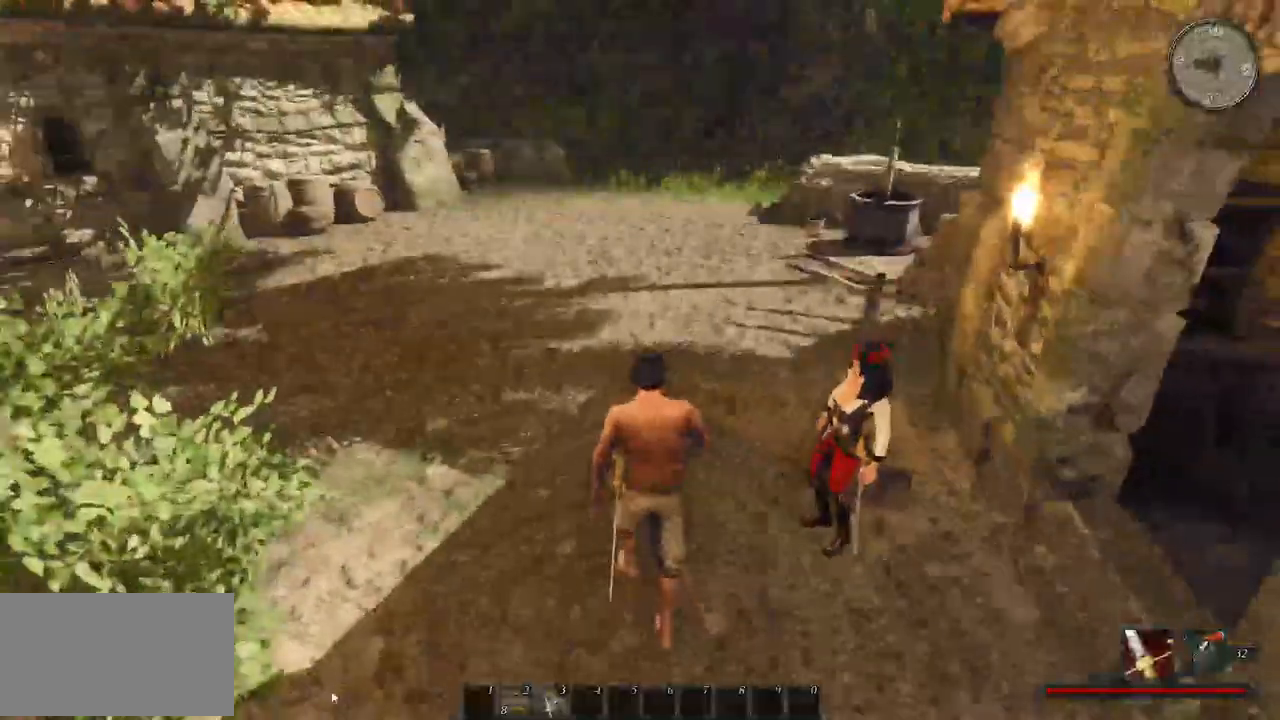
{"keys": ["w"], "mouse": [], "events": [[40, "mouse_left", "up"]]}
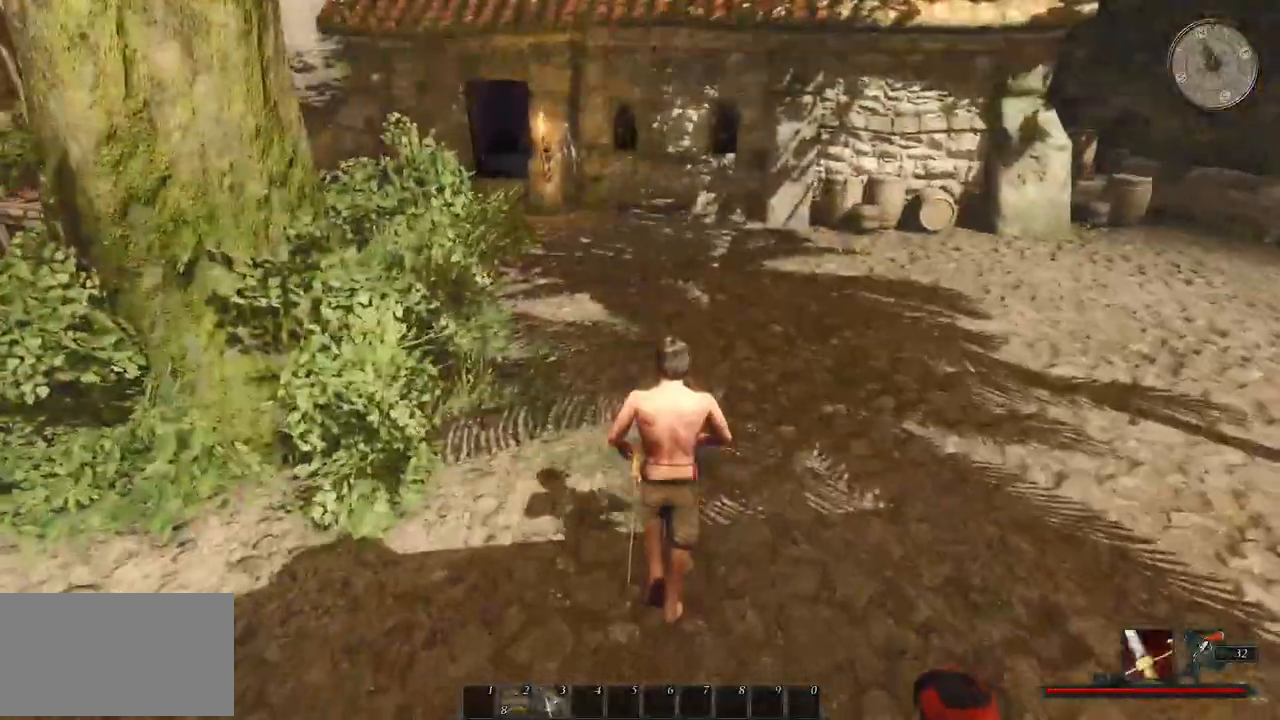
{"keys": ["w"], "mouse": [], "events": [[20, "d", "down"], [280, "d", "up"]]}
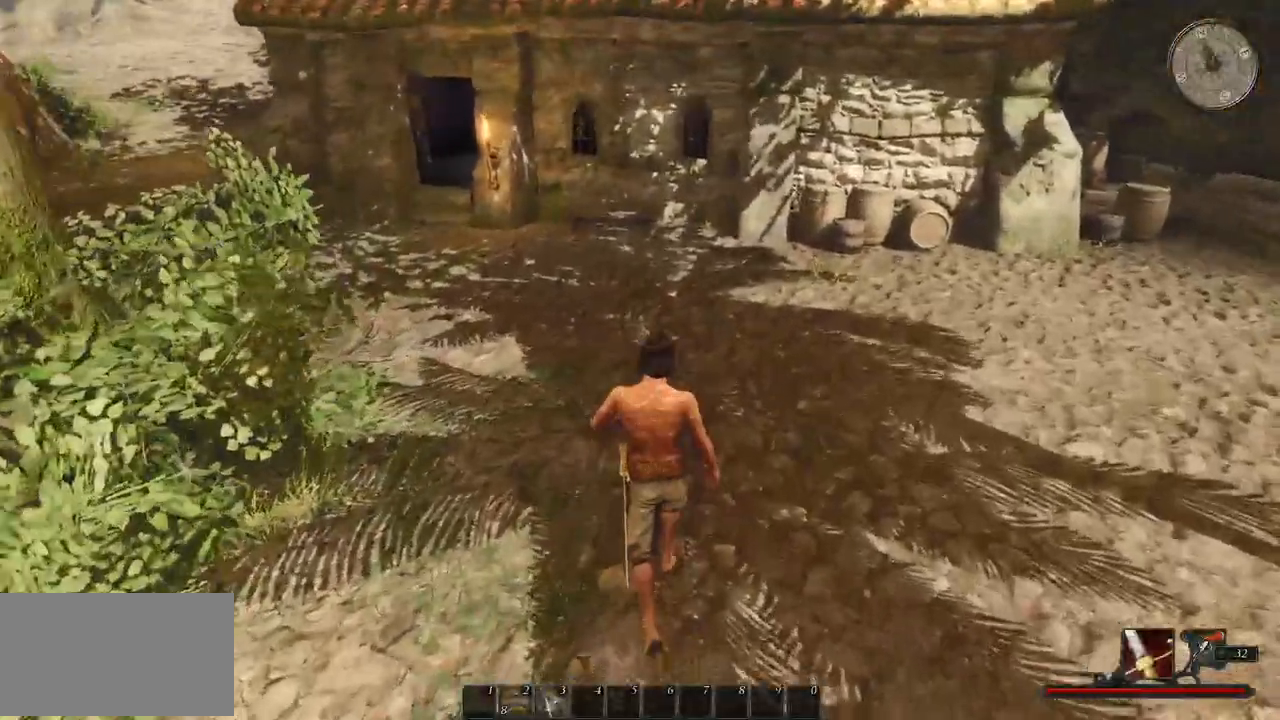
{"keys": ["d", "w"], "mouse": []}
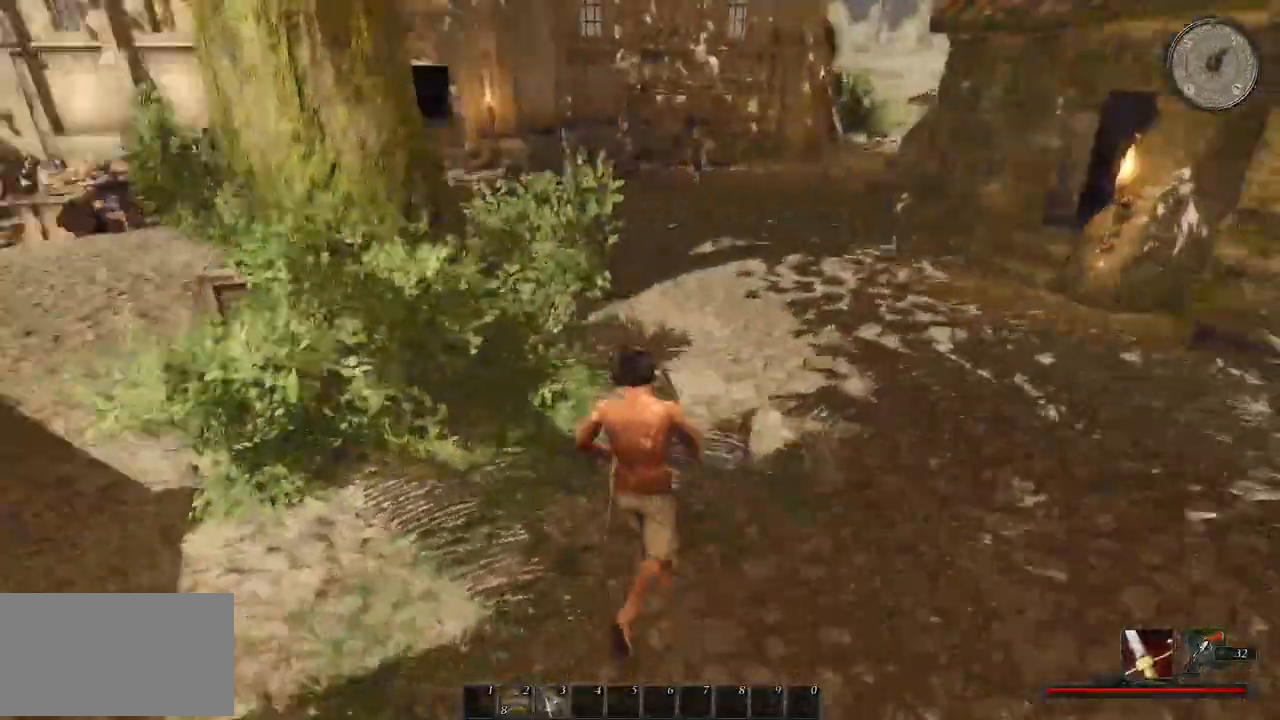
{"keys": ["d", "w"], "mouse": [], "events": []}
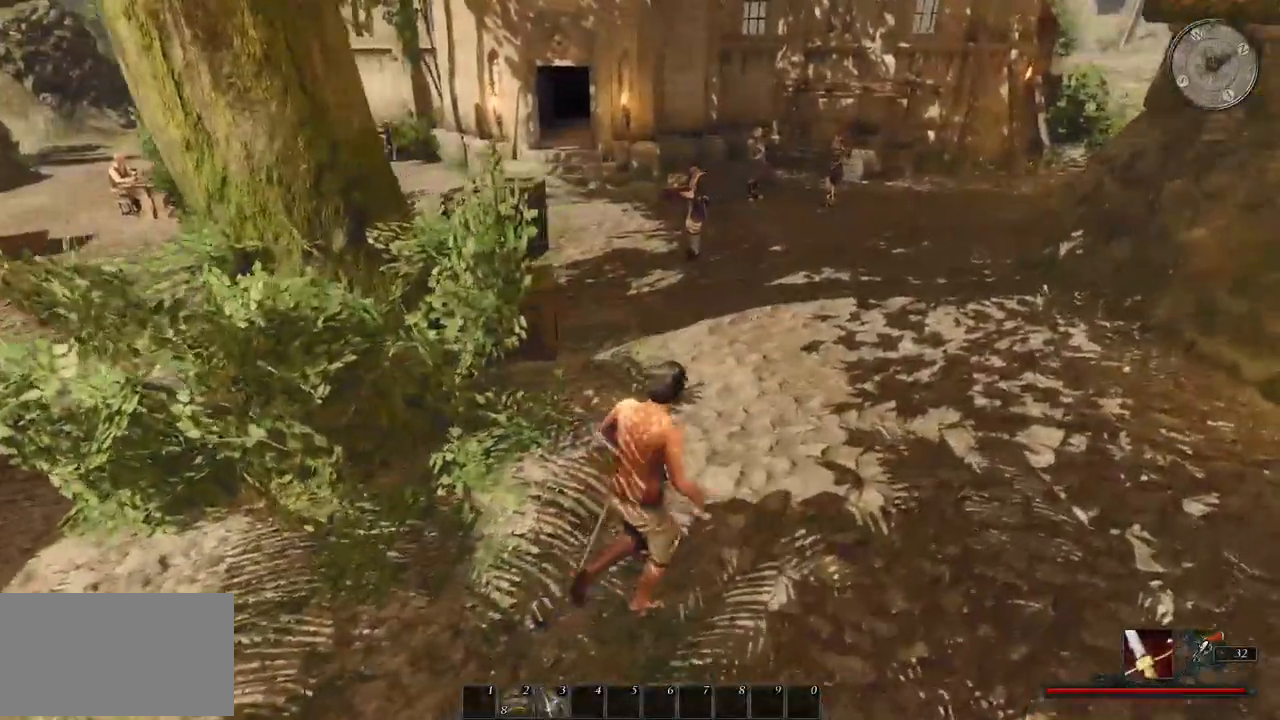
{"keys": ["d"], "mouse": [], "events": [[200, "w", "up"]]}
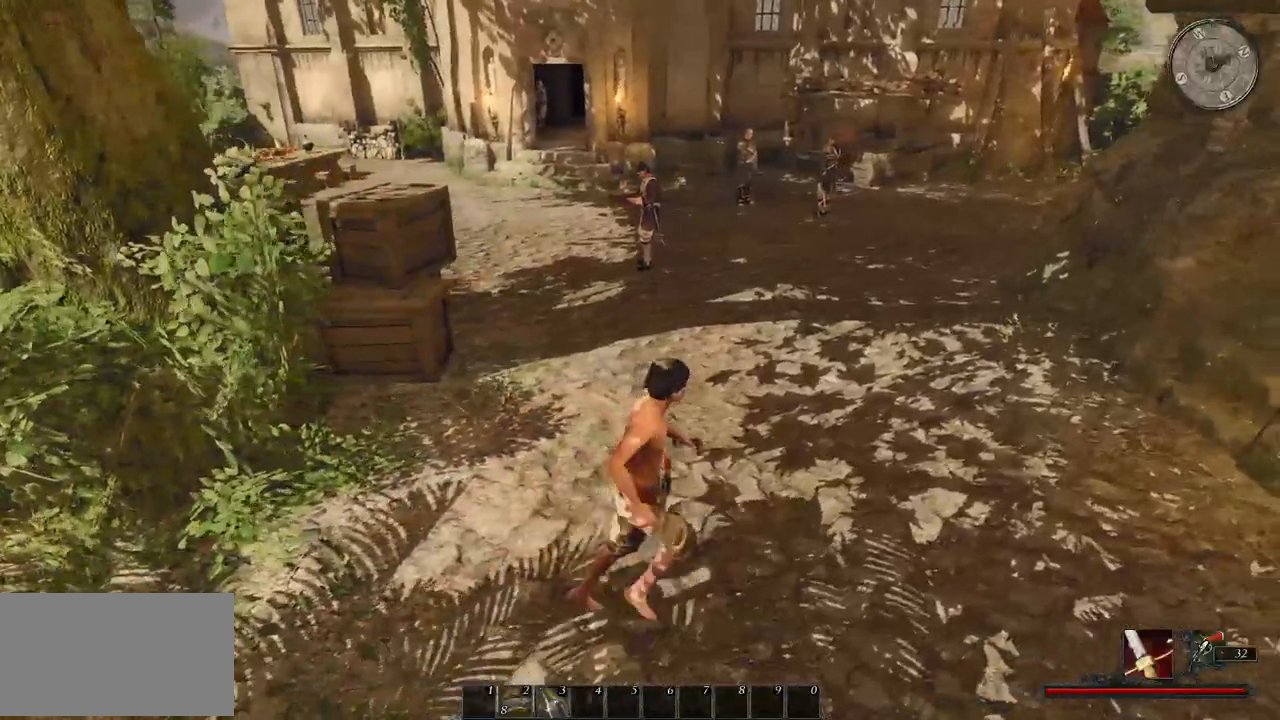
{"keys": ["d"], "mouse": [], "events": []}
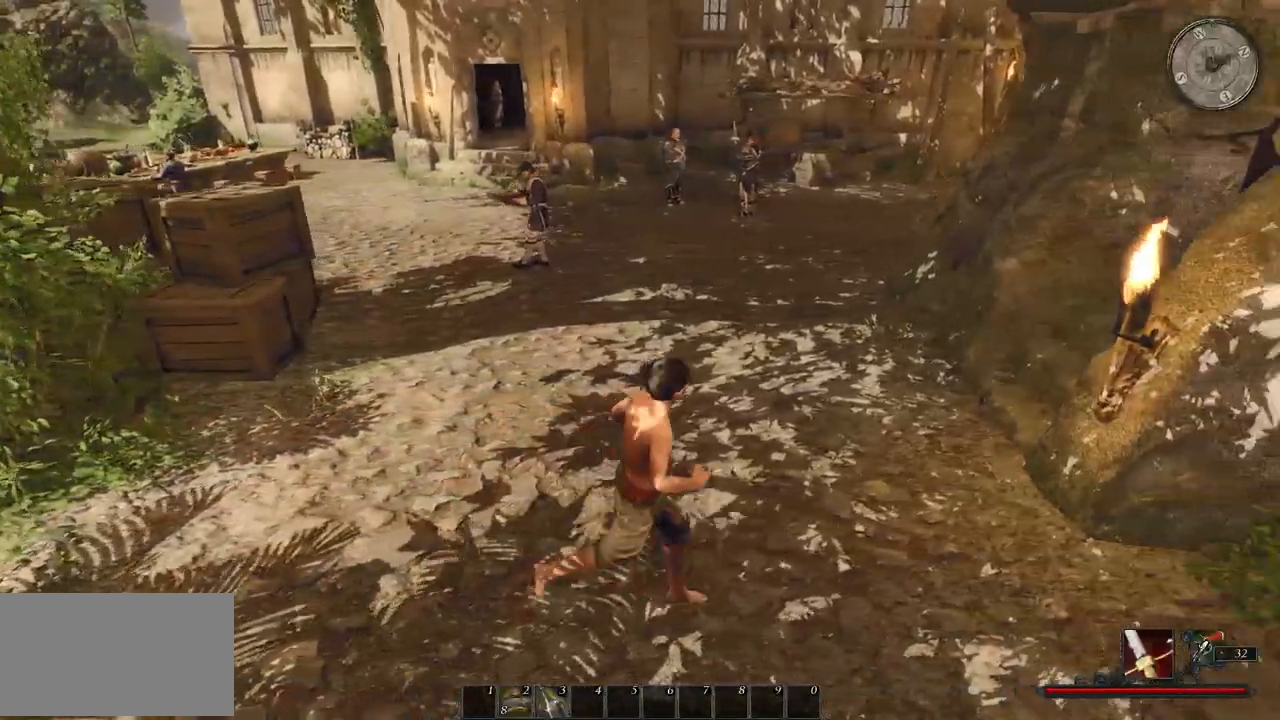
{"keys": ["d", "w"], "mouse": [], "events": [[60, "w", "down"]]}
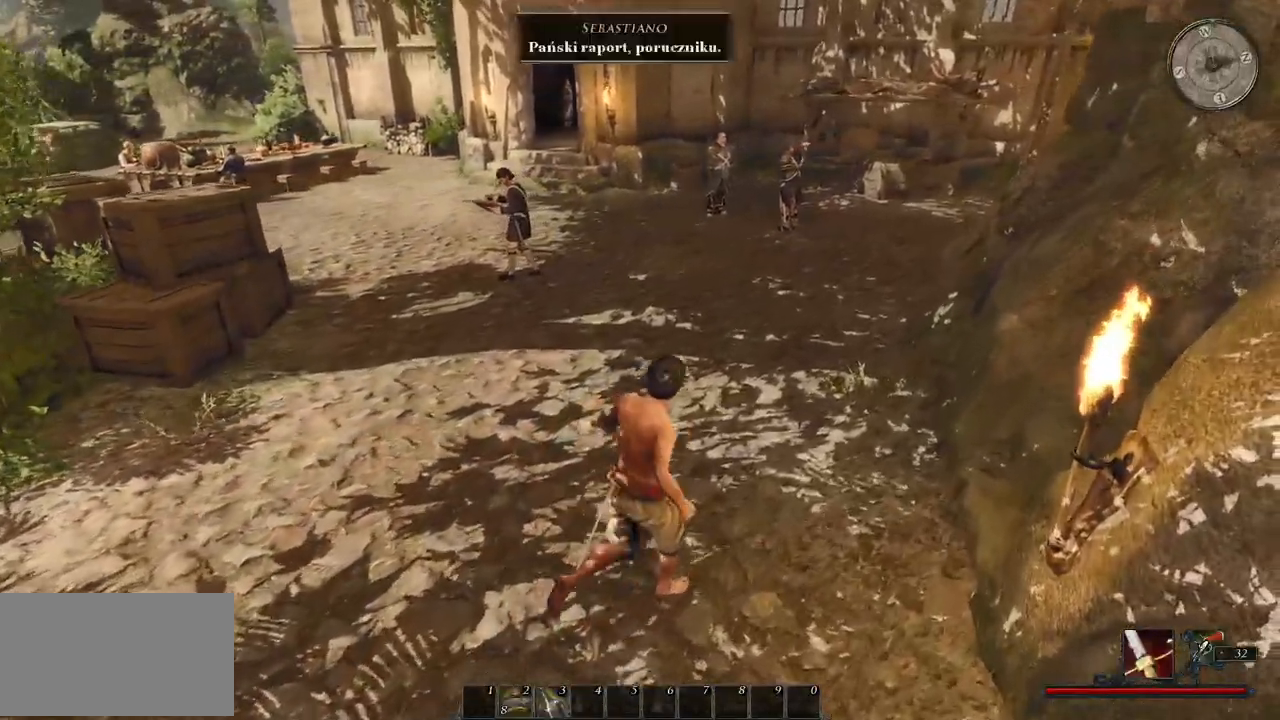
{"keys": [], "mouse": [], "events": [[180, "d", "up"], [180, "w", "up"]]}
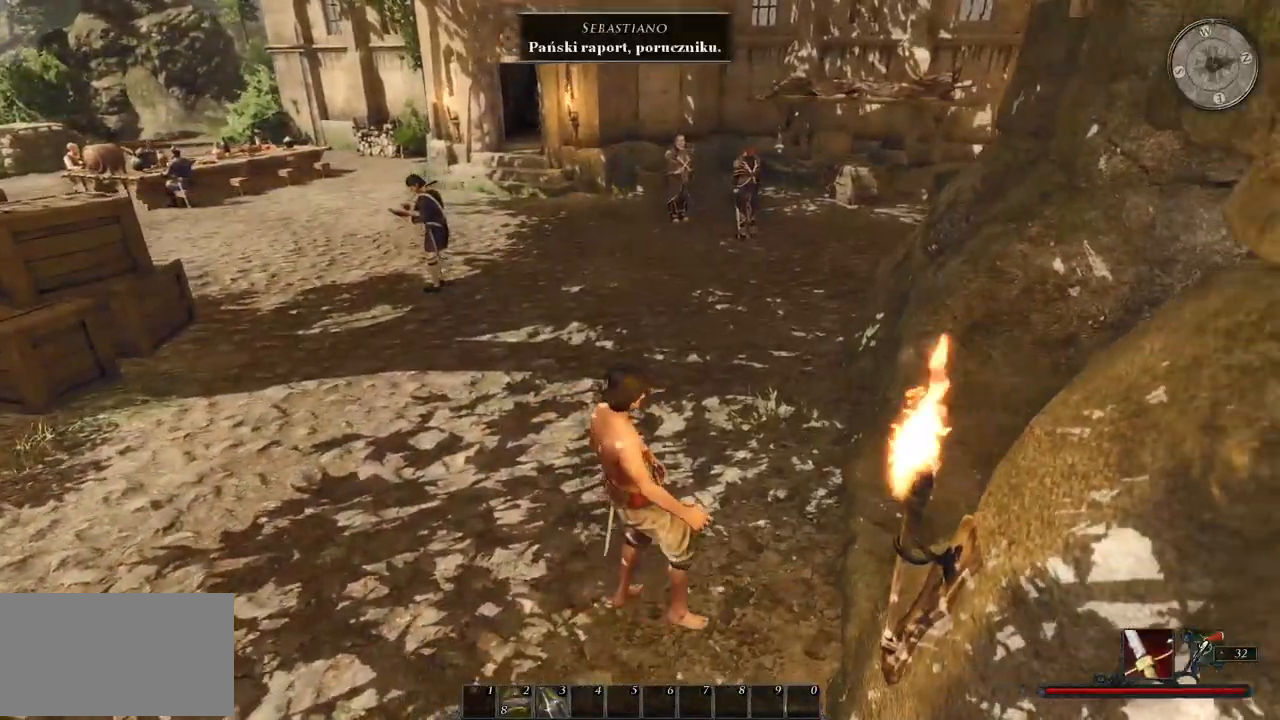
{"keys": [], "mouse": [], "events": []}
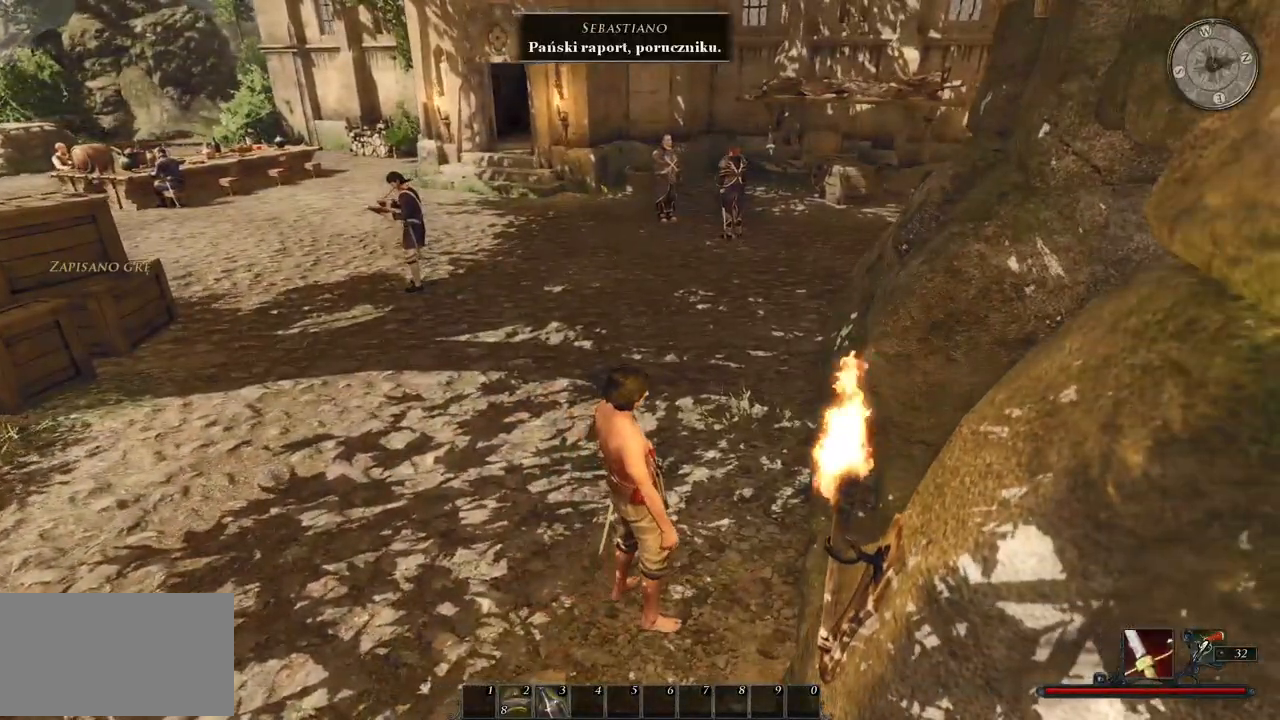
{"keys": ["w"], "mouse": [], "events": [[460, "w", "down"]]}
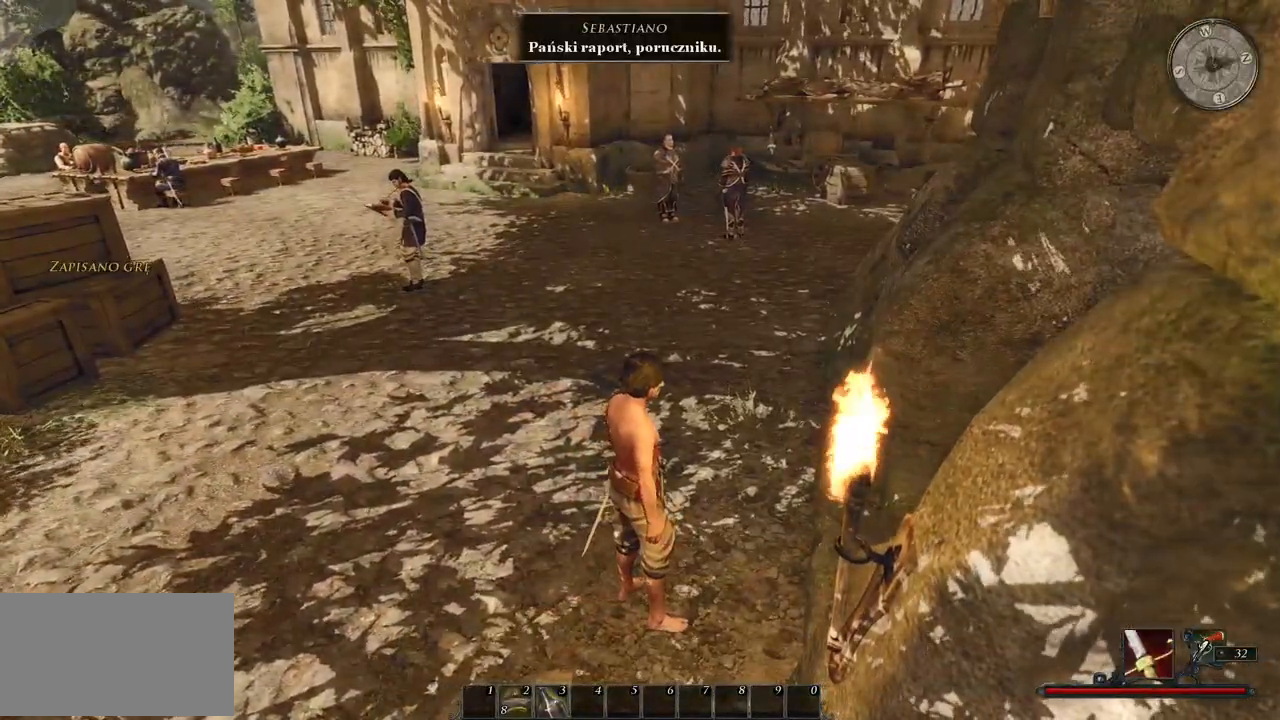
{"keys": [], "mouse": [], "events": [[40, "d", "down"], [220, "w", "up"], [380, "d", "up"]]}
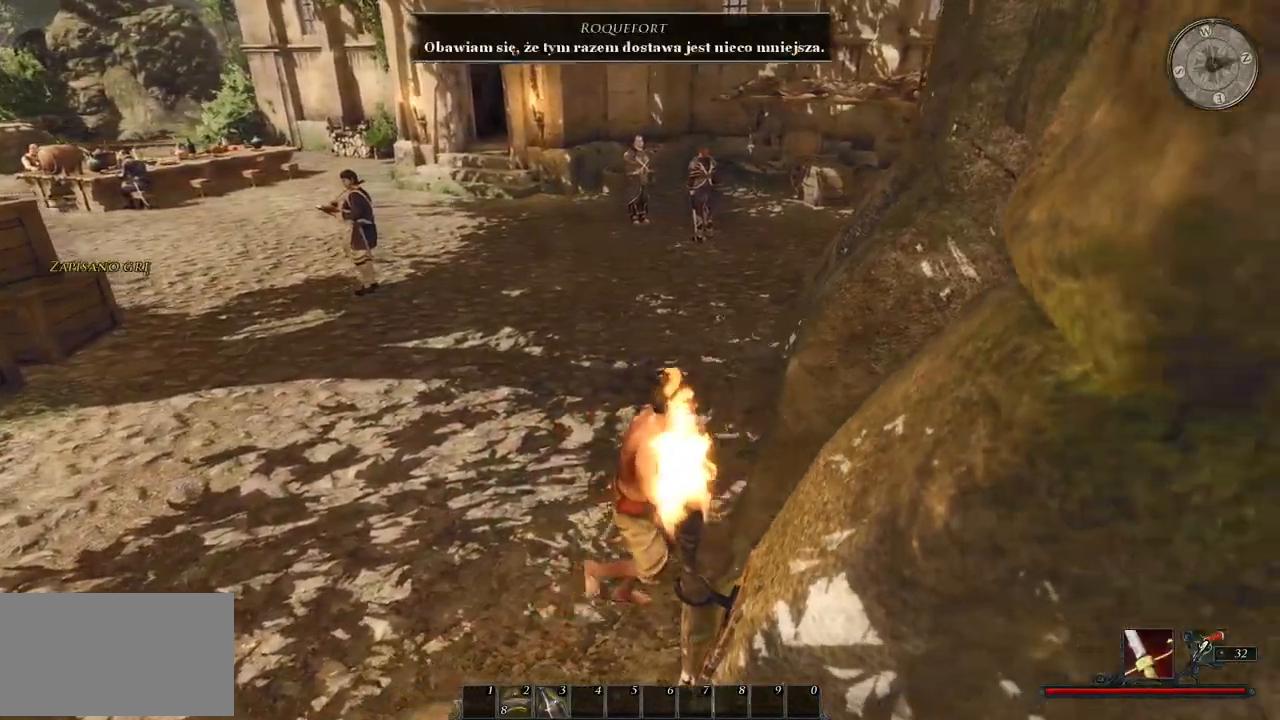
{"keys": [], "mouse": [], "events": []}